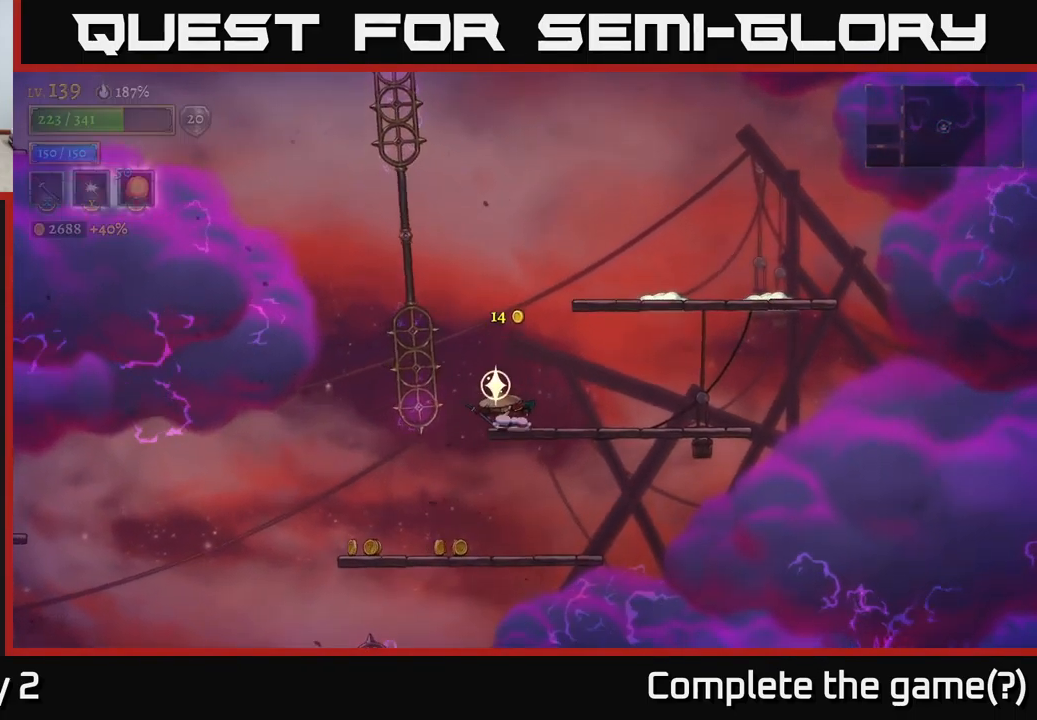
Gameplay with a controller (Xbox layout); each line is a JSON object with the inputs held at the frame after it. "events" lists button and stick changes between this image and that frame as [ms after this image, input, new state], when the widget could be followed in between.
{"buttons": [], "left_stick": "left", "right_stick": "center", "events": [[100, "A", "up"], [100, "left_stick", "down-right"], [267, "left_stick", "left"]]}
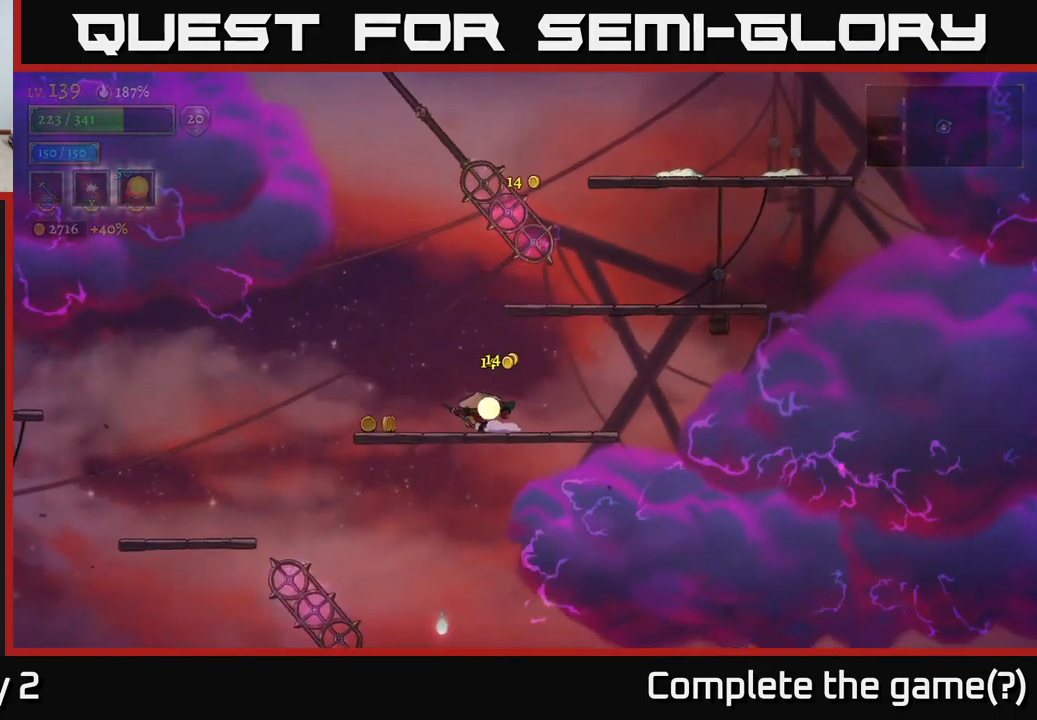
{"buttons": ["A"], "left_stick": "right", "right_stick": "center", "events": [[367, "left_stick", "right"], [417, "A", "down"]]}
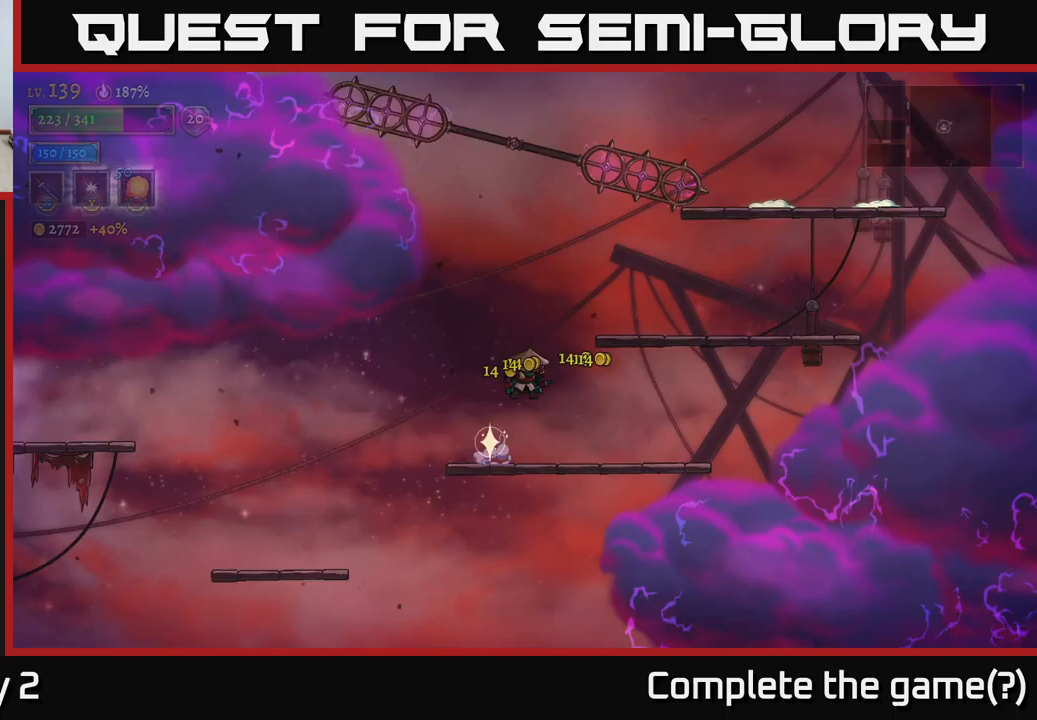
{"buttons": [], "left_stick": "right", "right_stick": "center", "events": [[383, "A", "up"]]}
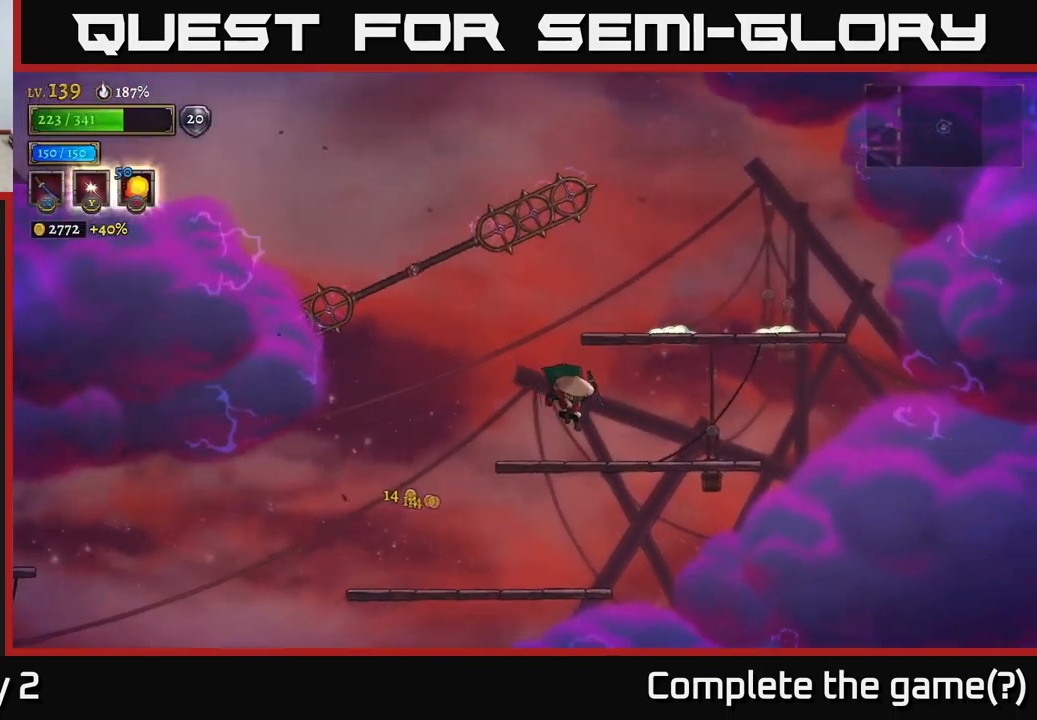
{"buttons": ["A"], "left_stick": "left", "right_stick": "center", "events": [[50, "left_stick", "center"], [217, "left_stick", "left"], [300, "A", "down"]]}
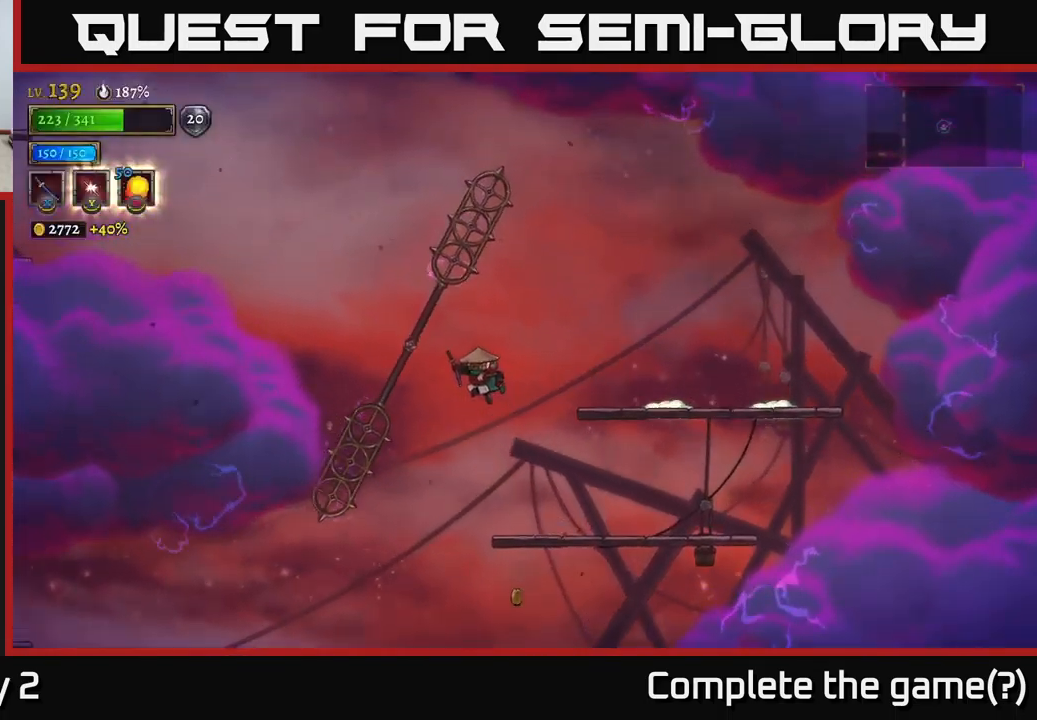
{"buttons": [], "left_stick": "center", "right_stick": "center", "events": [[17, "A", "up"], [200, "left_stick", "center"], [250, "L1", "down"], [250, "left_stick", "right"], [417, "L1", "up"], [483, "left_stick", "center"]]}
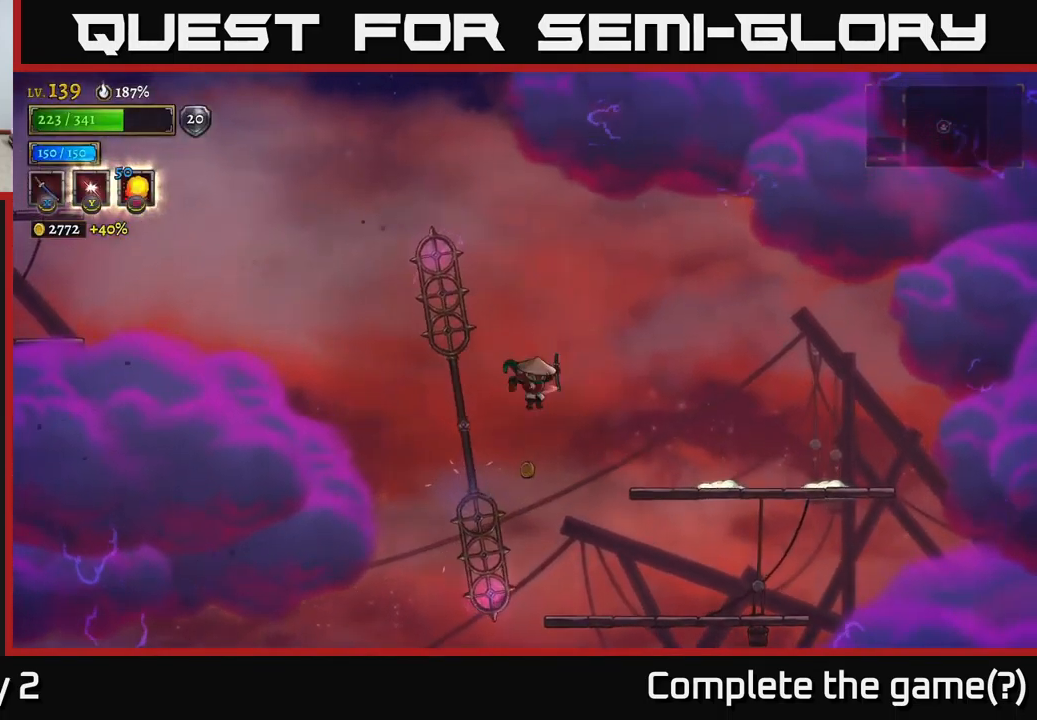
{"buttons": ["L1"], "left_stick": "left", "right_stick": "center", "events": [[183, "left_stick", "right"], [383, "left_stick", "center"], [450, "left_stick", "left"], [467, "L1", "down"]]}
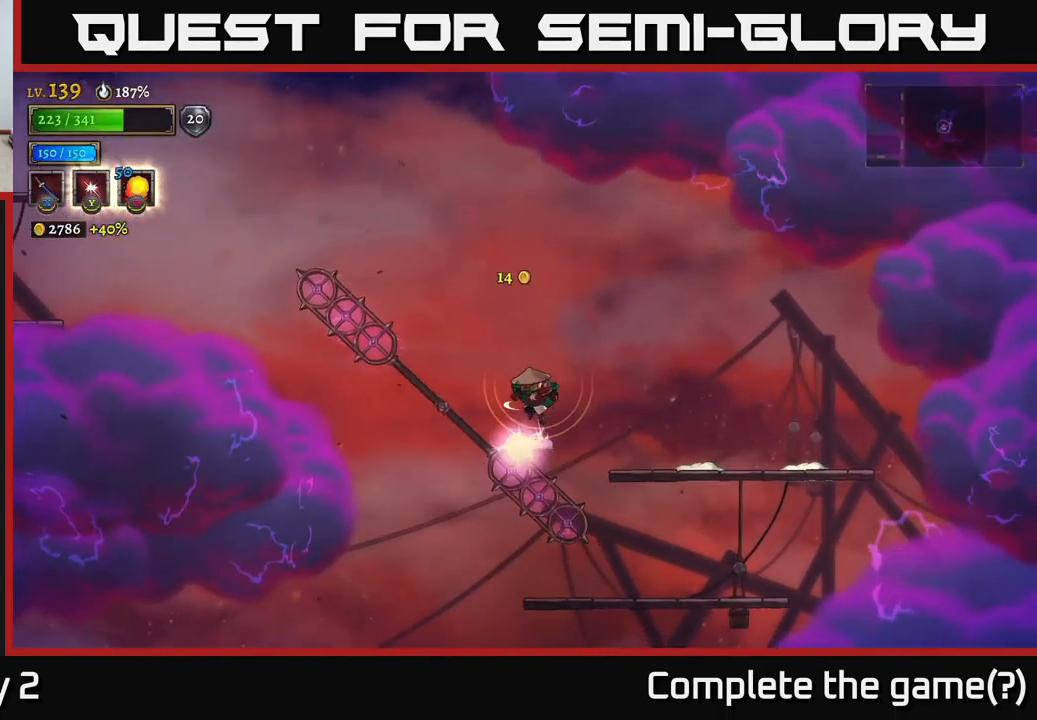
{"buttons": [], "left_stick": "left", "right_stick": "center", "events": [[200, "L1", "up"]]}
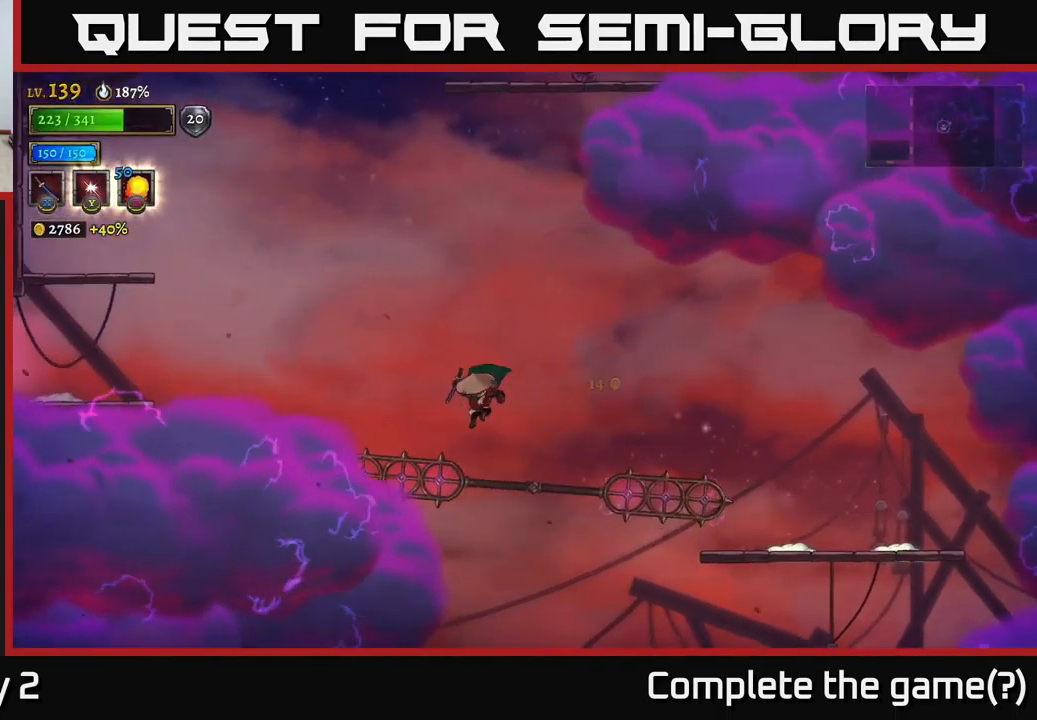
{"buttons": ["L1"], "left_stick": "left", "right_stick": "center", "events": [[133, "L1", "down"]]}
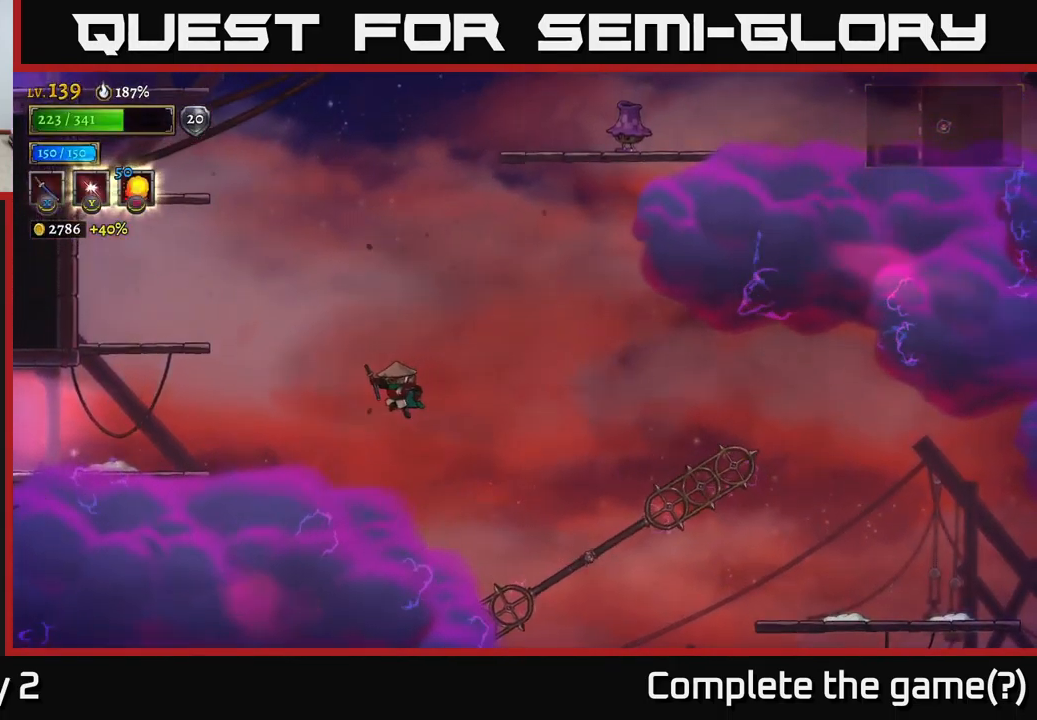
{"buttons": ["A"], "left_stick": "left", "right_stick": "center", "events": [[133, "L1", "up"], [150, "A", "down"]]}
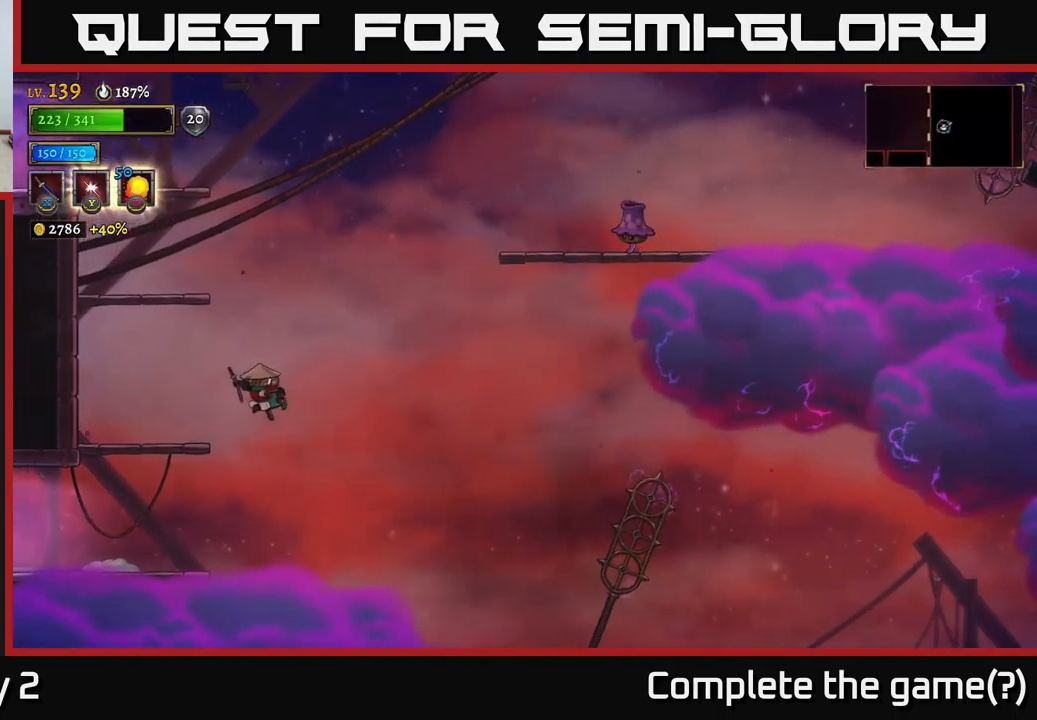
{"buttons": ["A"], "left_stick": "right", "right_stick": "center", "events": [[233, "A", "up"], [383, "left_stick", "right"], [450, "A", "down"]]}
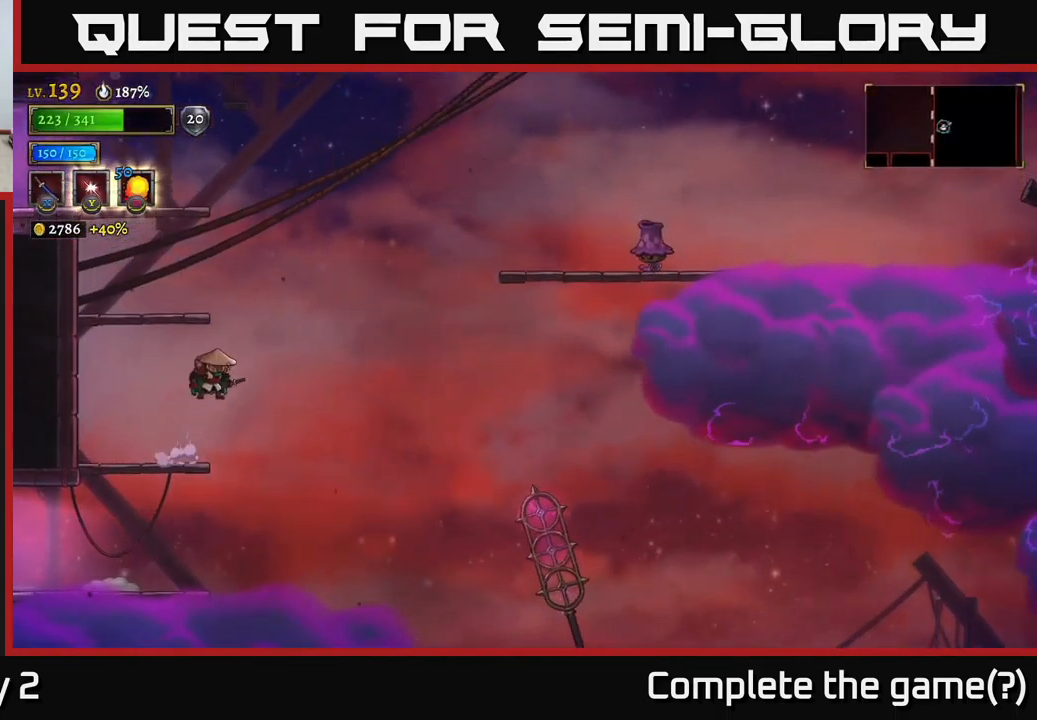
{"buttons": ["R2"], "left_stick": "right", "right_stick": "center", "events": [[150, "A", "up"], [217, "A", "down"], [450, "R2", "down"], [467, "A", "up"]]}
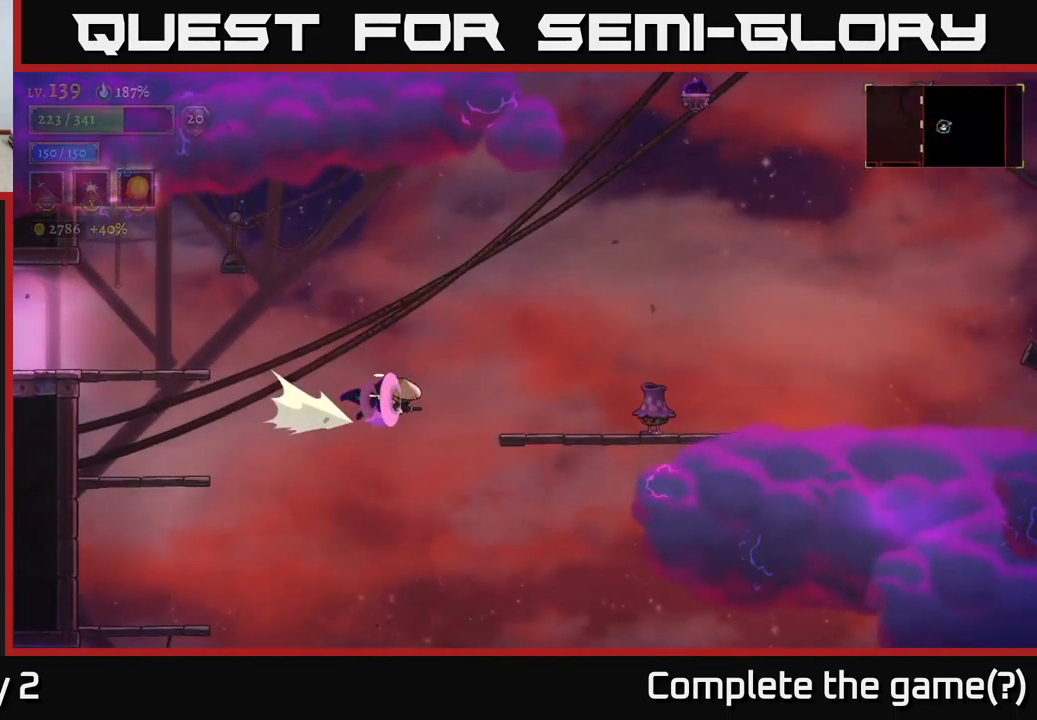
{"buttons": [], "left_stick": "center", "right_stick": "center", "events": [[133, "X", "down"], [267, "R2", "up"], [283, "X", "up"], [317, "left_stick", "center"]]}
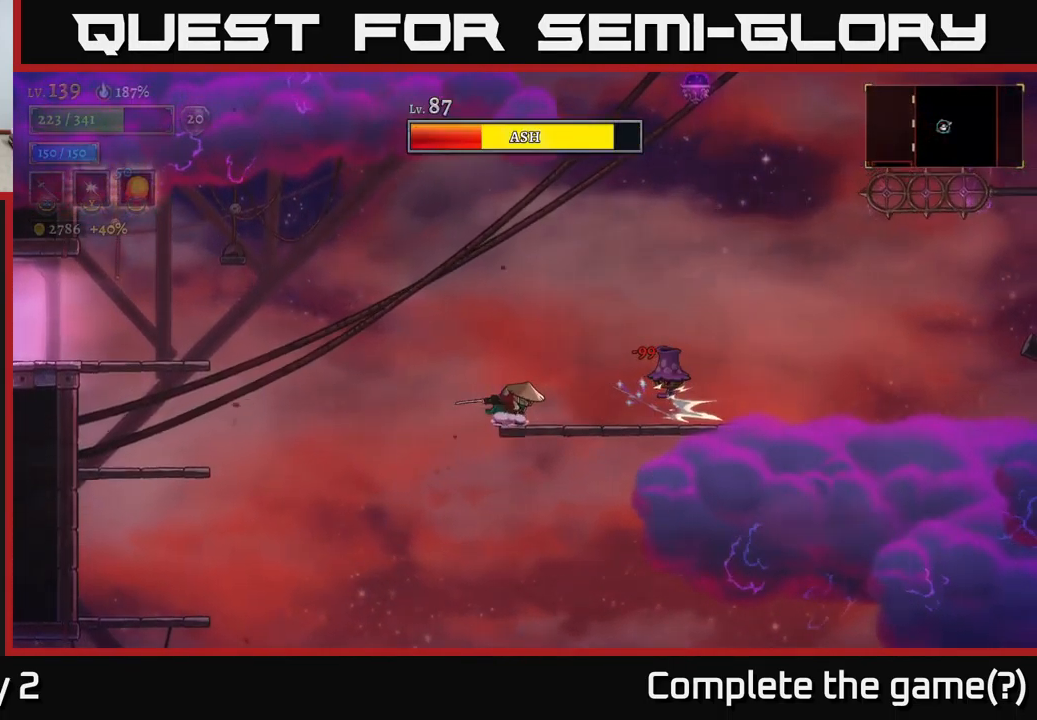
{"buttons": [], "left_stick": "right", "right_stick": "center", "events": [[17, "left_stick", "right"], [166, "left_stick", "center"], [266, "left_stick", "right"]]}
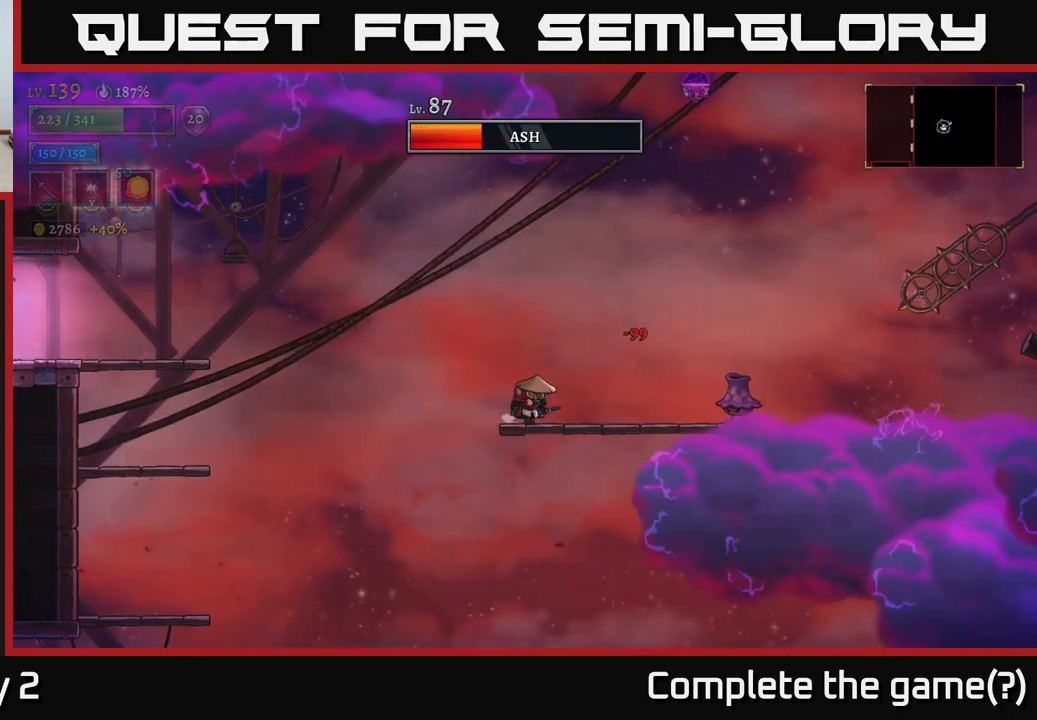
{"buttons": [], "left_stick": "right", "right_stick": "center", "events": [[17, "X", "down"], [133, "X", "up"], [250, "left_stick", "center"], [417, "left_stick", "right"]]}
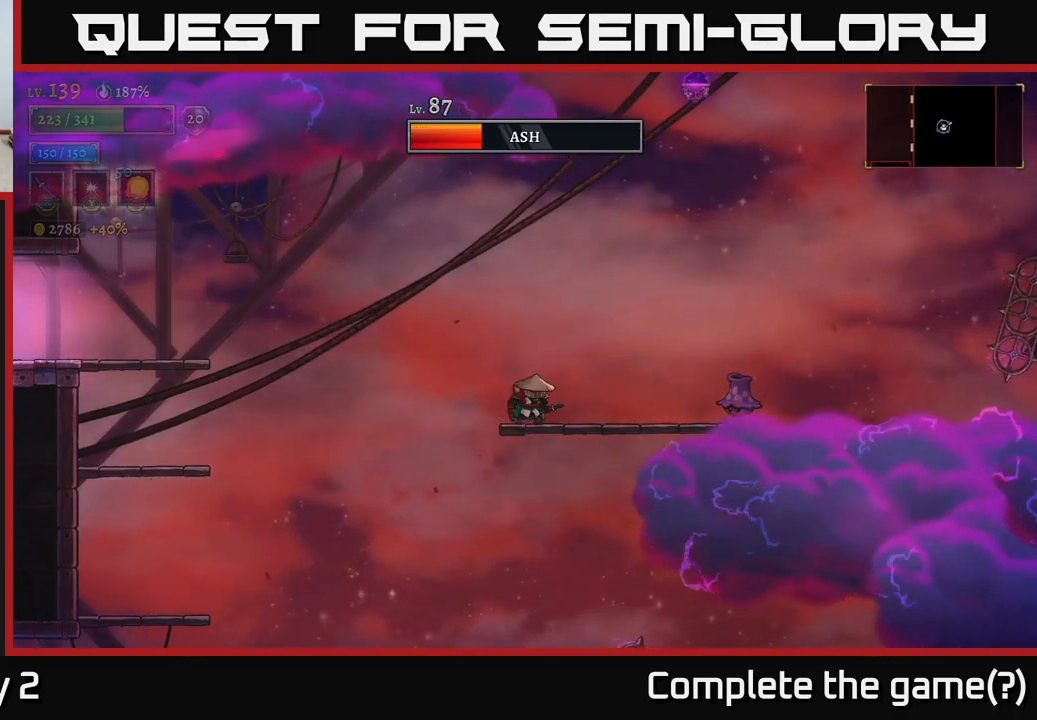
{"buttons": [], "left_stick": "center", "right_stick": "center", "events": [[83, "X", "down"], [183, "left_stick", "center"], [200, "X", "up"]]}
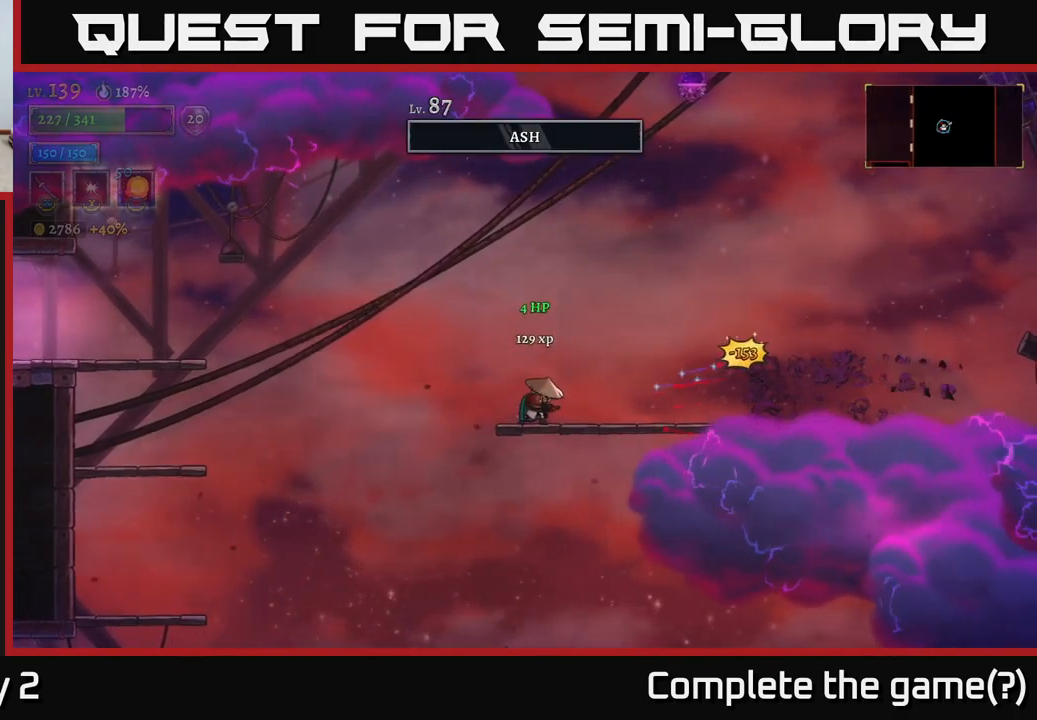
{"buttons": [], "left_stick": "right", "right_stick": "center", "events": [[17, "left_stick", "right"]]}
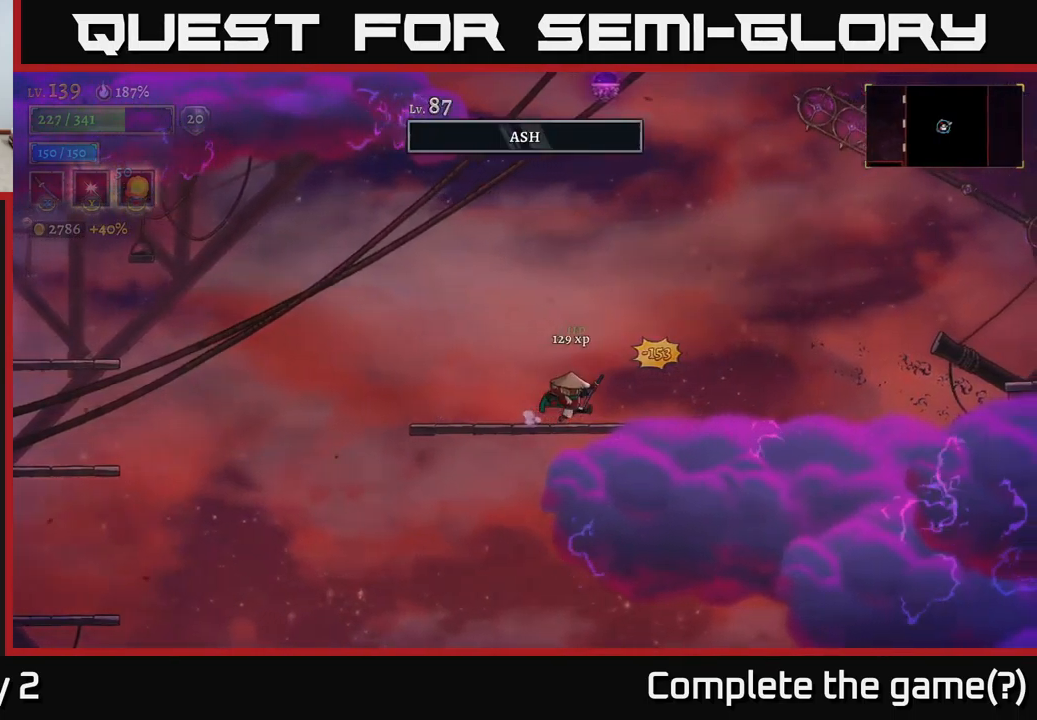
{"buttons": [], "left_stick": "center", "right_stick": "center", "events": [[283, "left_stick", "center"]]}
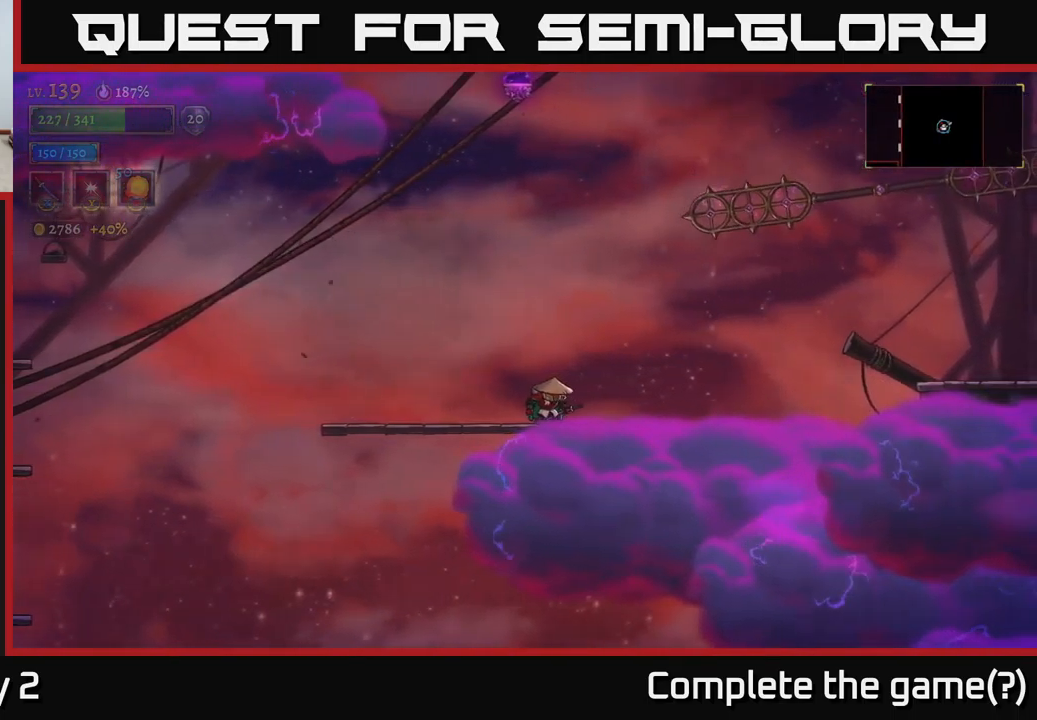
{"buttons": [], "left_stick": "center", "right_stick": "center", "events": []}
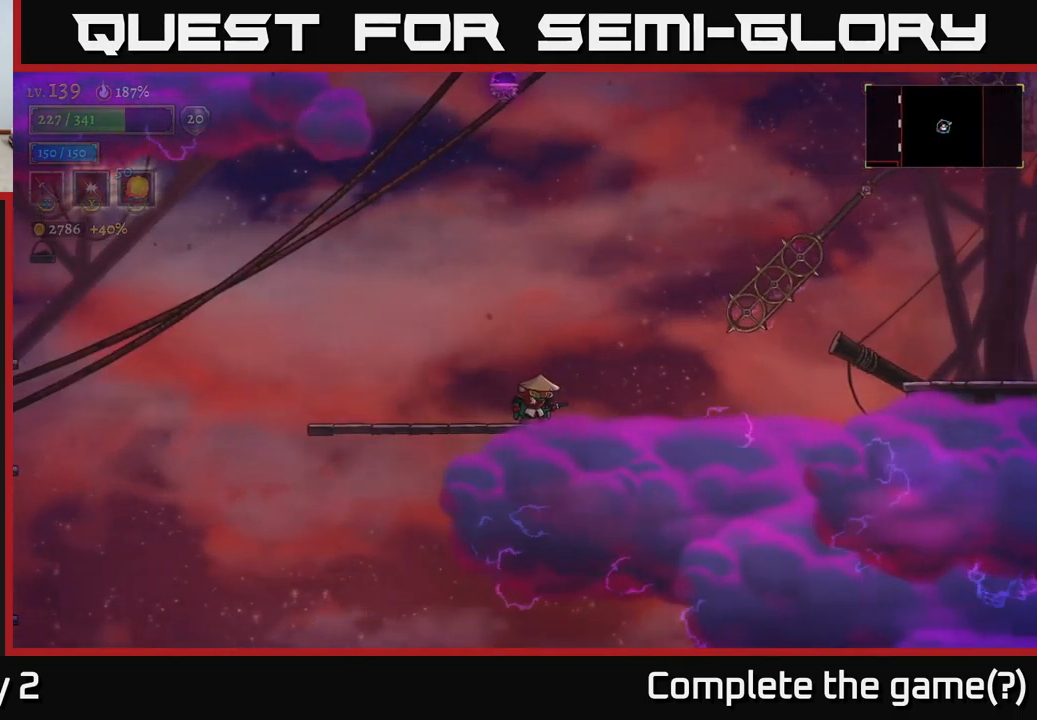
{"buttons": ["A"], "left_stick": "right", "right_stick": "center", "events": [[433, "left_stick", "right"], [483, "A", "down"]]}
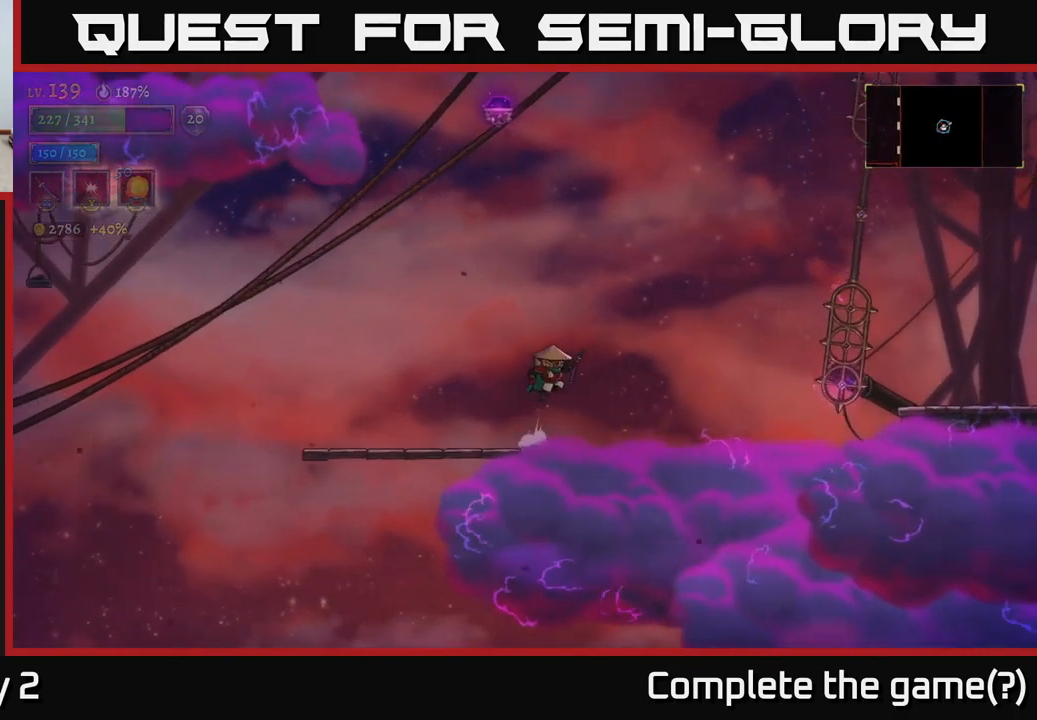
{"buttons": ["R2"], "left_stick": "center", "right_stick": "center", "events": [[217, "A", "up"], [317, "R2", "down"], [433, "left_stick", "center"]]}
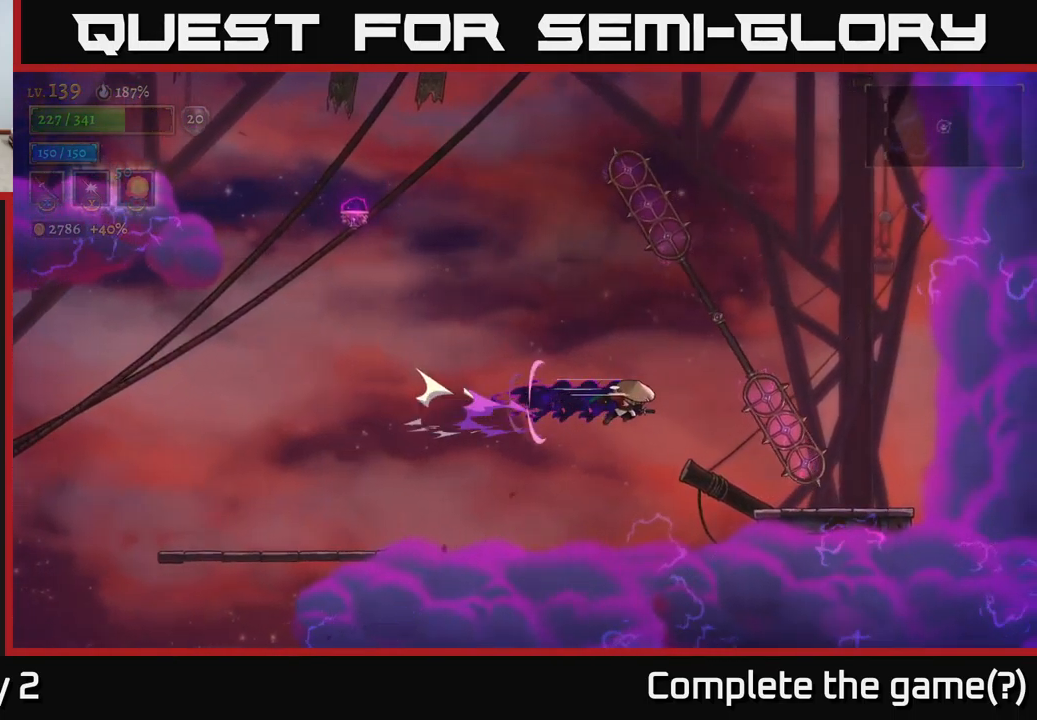
{"buttons": ["A"], "left_stick": "right", "right_stick": "center", "events": [[117, "R2", "up"], [183, "left_stick", "left"], [300, "left_stick", "right"], [417, "A", "down"]]}
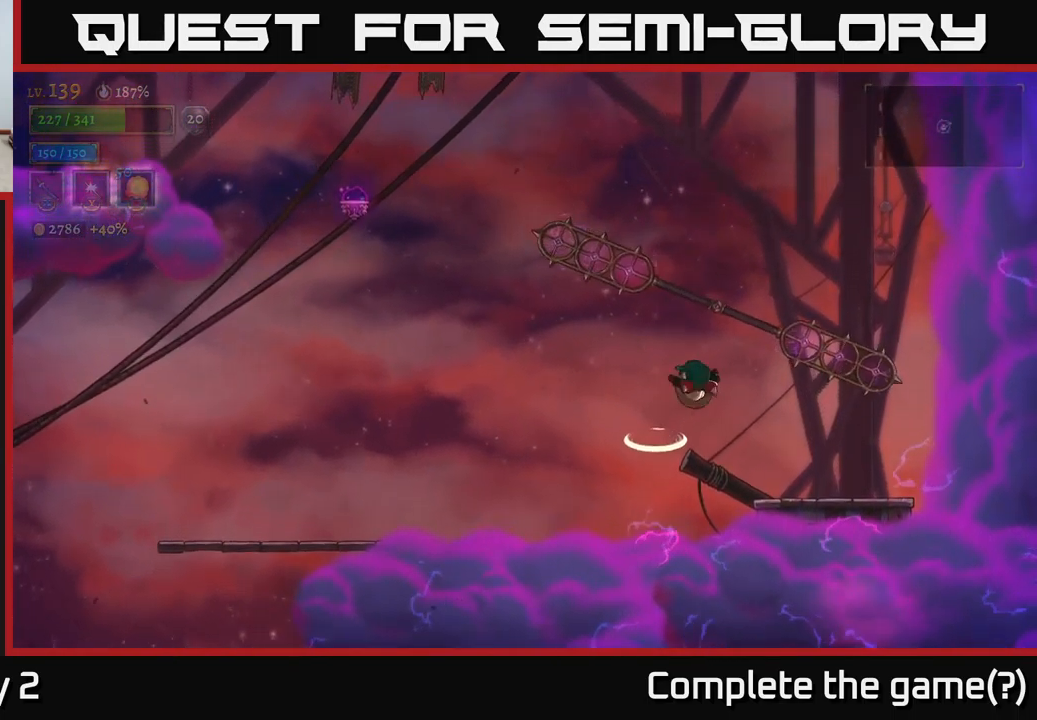
{"buttons": [], "left_stick": "center", "right_stick": "center", "events": [[133, "A", "up"], [500, "left_stick", "center"]]}
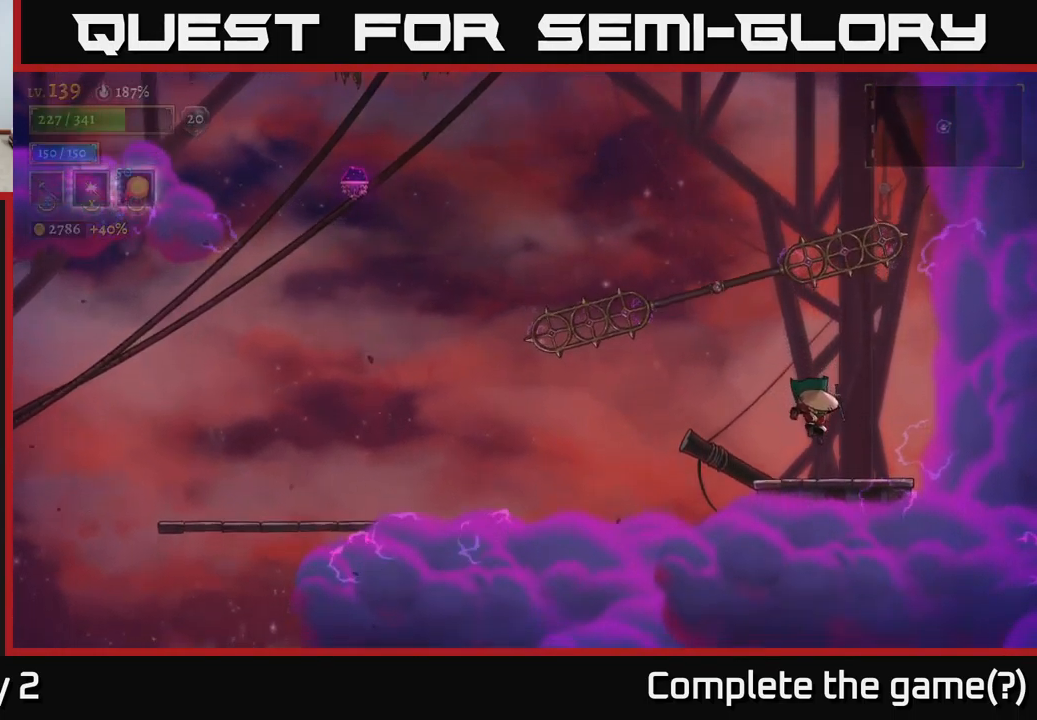
{"buttons": ["A", "L1"], "left_stick": "left", "right_stick": "center", "events": [[117, "left_stick", "left"], [184, "A", "down"], [484, "L1", "down"]]}
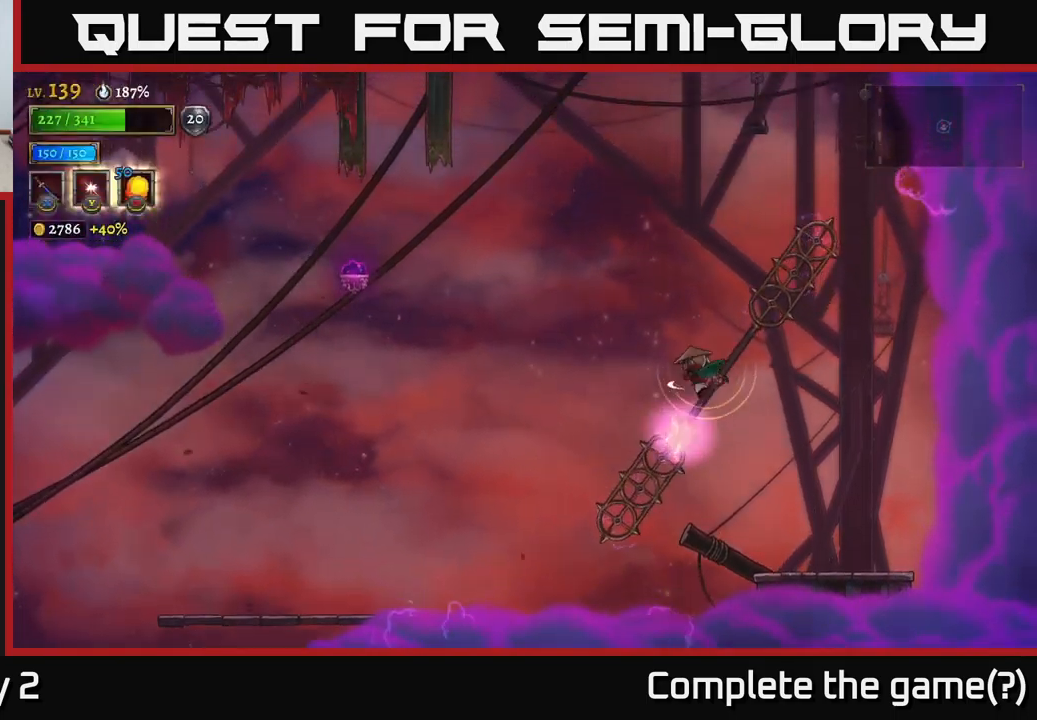
{"buttons": [], "left_stick": "left", "right_stick": "center", "events": [[17, "A", "up"], [267, "L1", "up"]]}
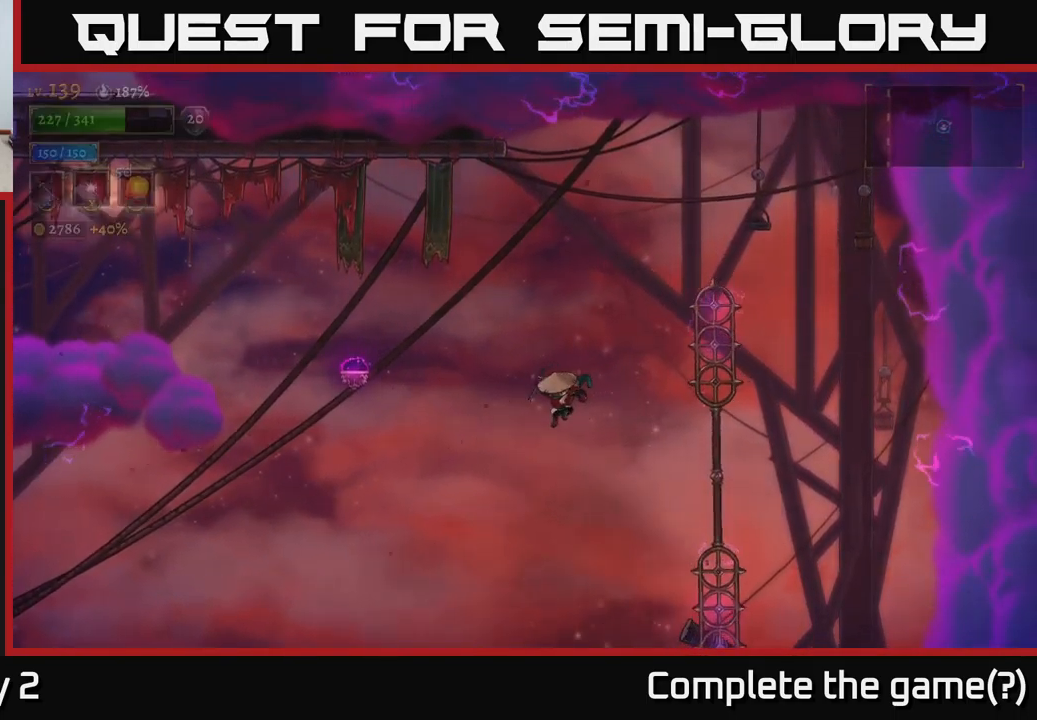
{"buttons": [], "left_stick": "left", "right_stick": "center", "events": [[50, "A", "down"], [250, "A", "up"]]}
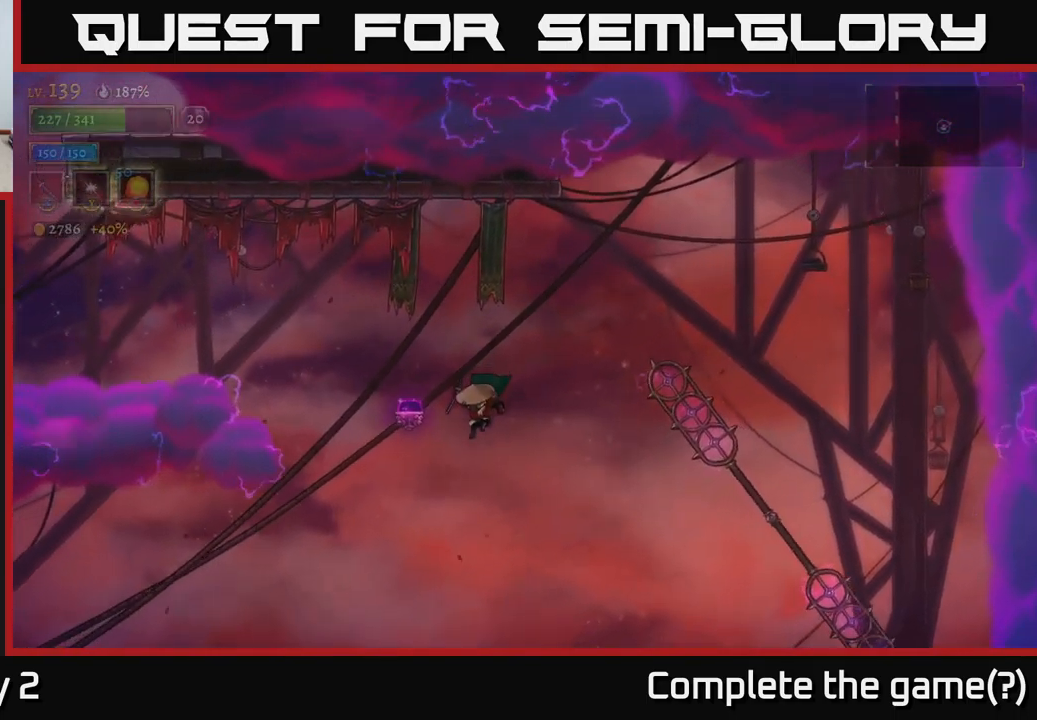
{"buttons": ["L2"], "left_stick": "left", "right_stick": "center", "events": [[67, "L2", "down"]]}